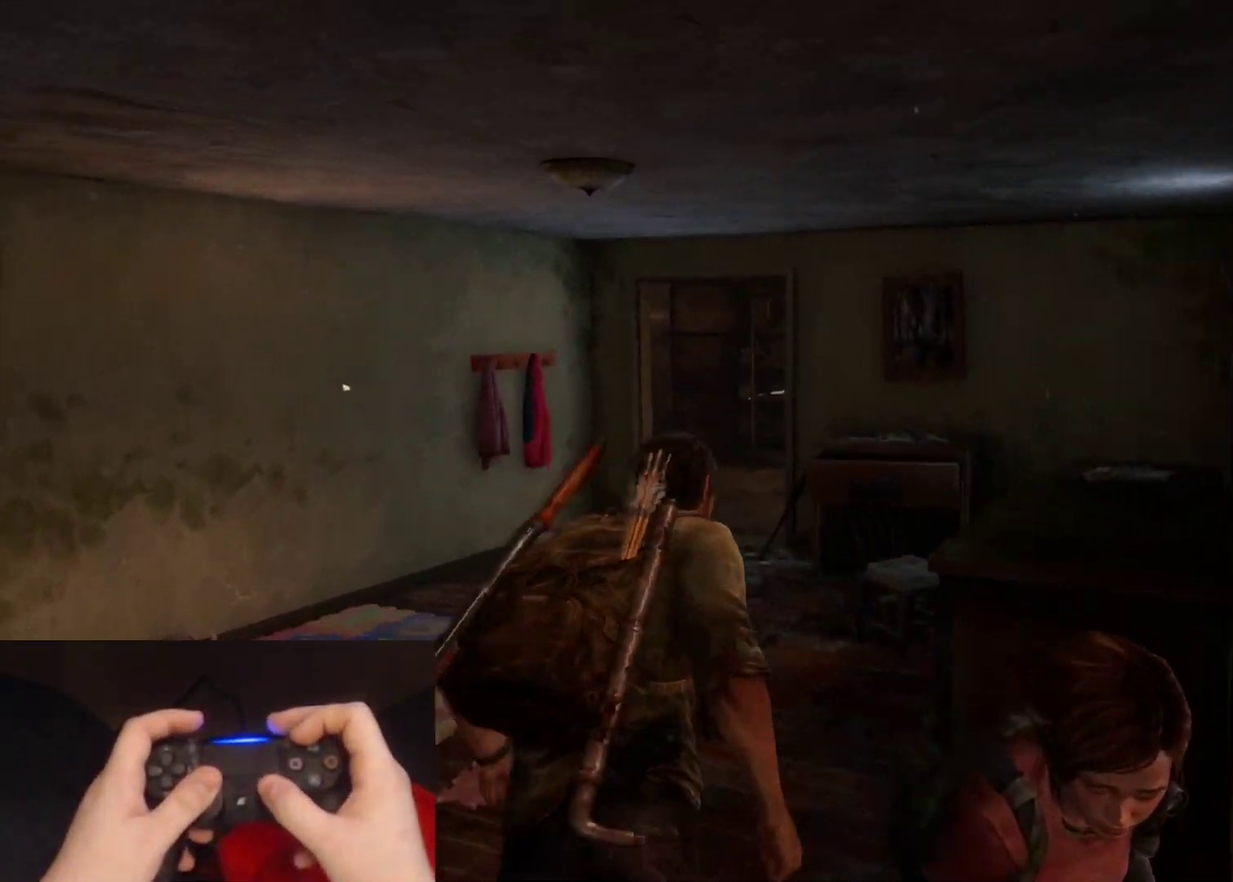
Gameplay with a controller (PlayStation layout); each line is a JSON object with the inputs held at the frame after it. "events" lists button and stick changes between this image and that frame as [ms after this image, input, new state], when the widget could be followed in between.
{"buttons": ["L2"], "left_stick": "up", "right_stick": "down-right"}
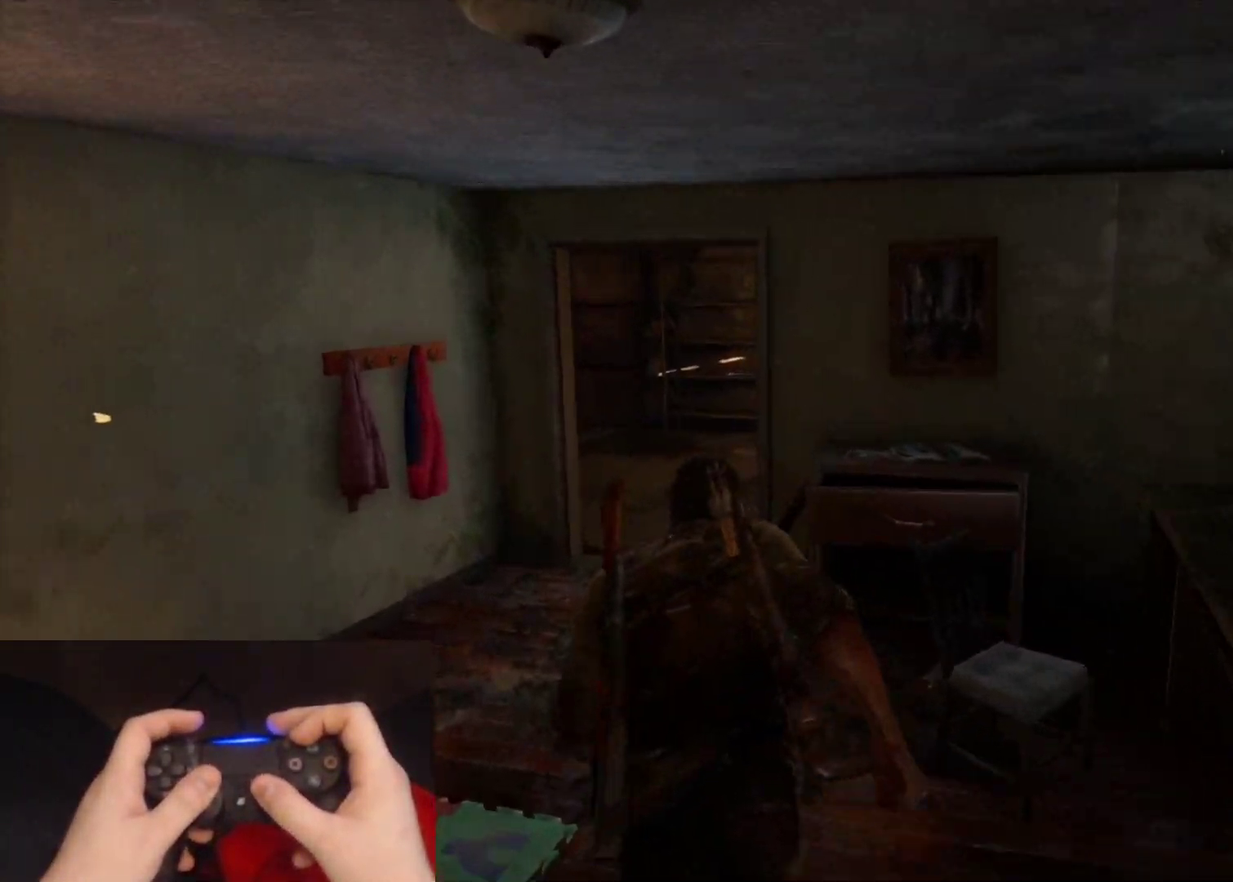
{"buttons": ["L2"], "left_stick": "up", "right_stick": "center", "events": [[100, "right_stick", "center"], [250, "right_stick", "right"], [400, "right_stick", "center"]]}
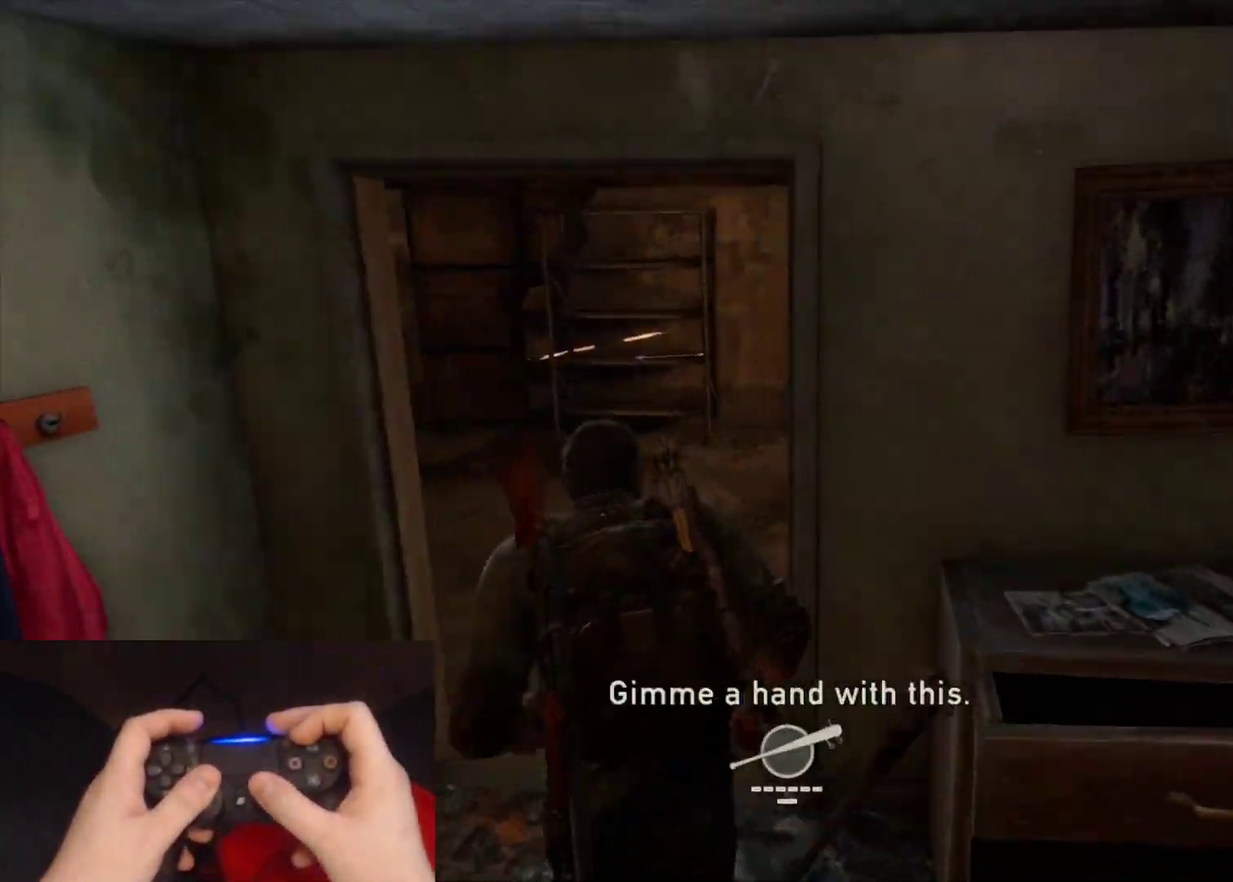
{"buttons": ["L2"], "left_stick": "up-left", "right_stick": "right"}
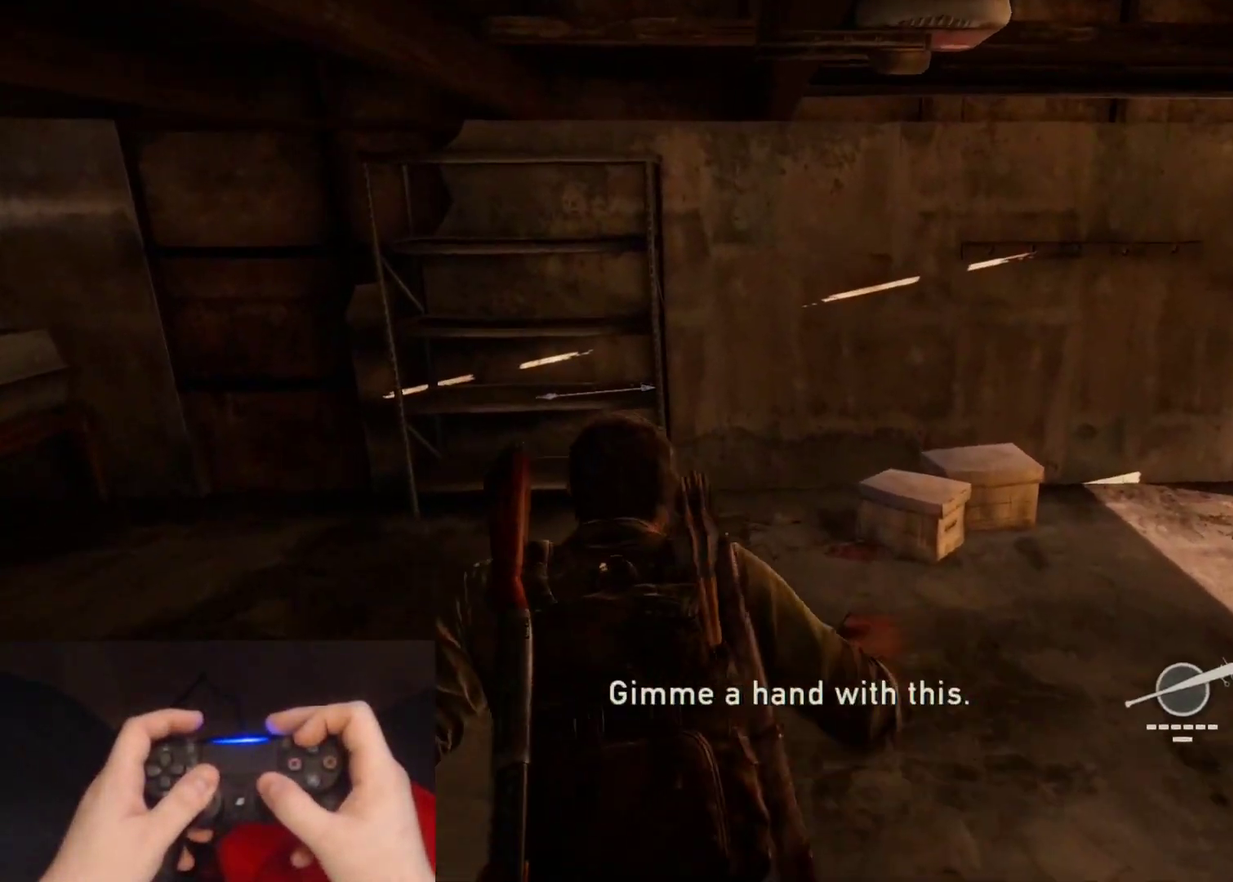
{"buttons": ["L2"], "left_stick": "up-right", "right_stick": "down-right"}
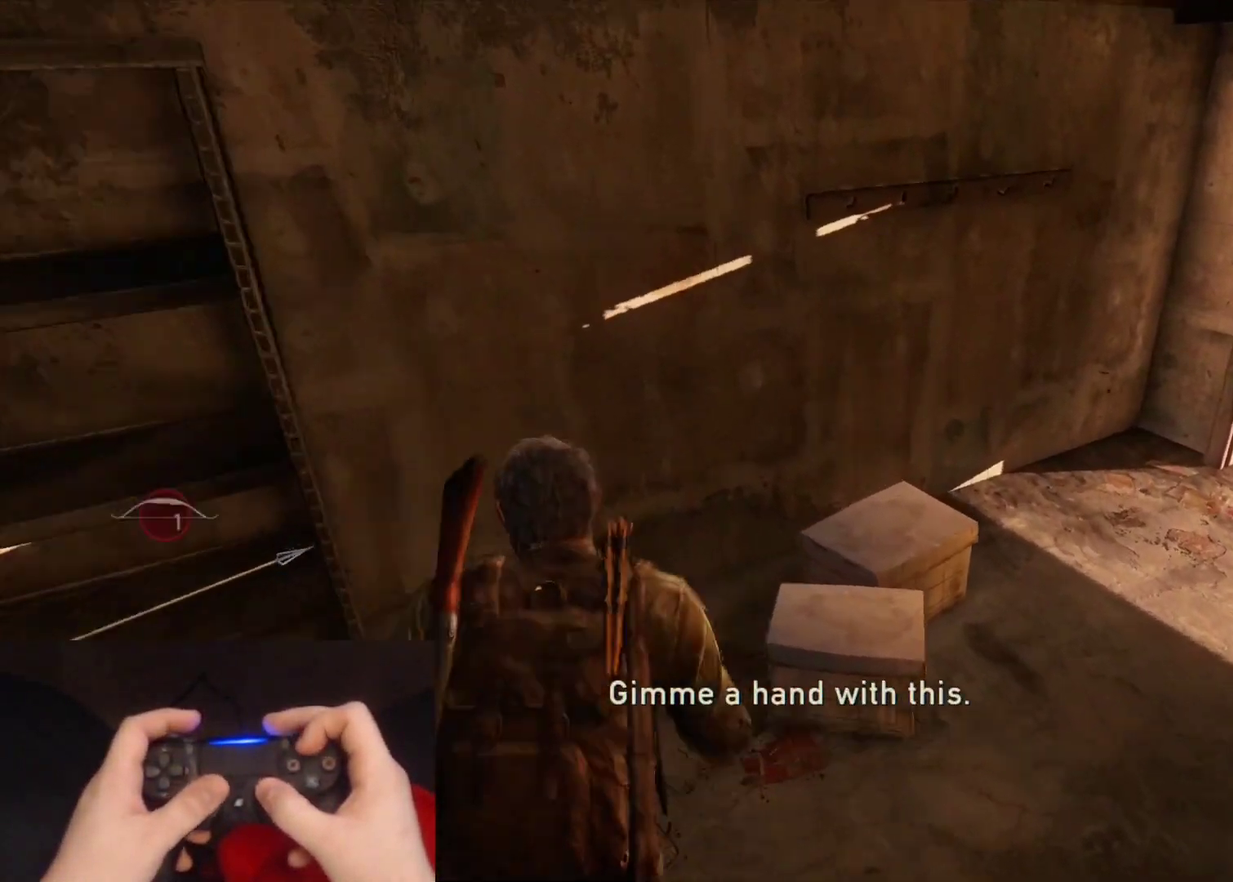
{"buttons": ["L2"], "left_stick": "up-right", "right_stick": "down"}
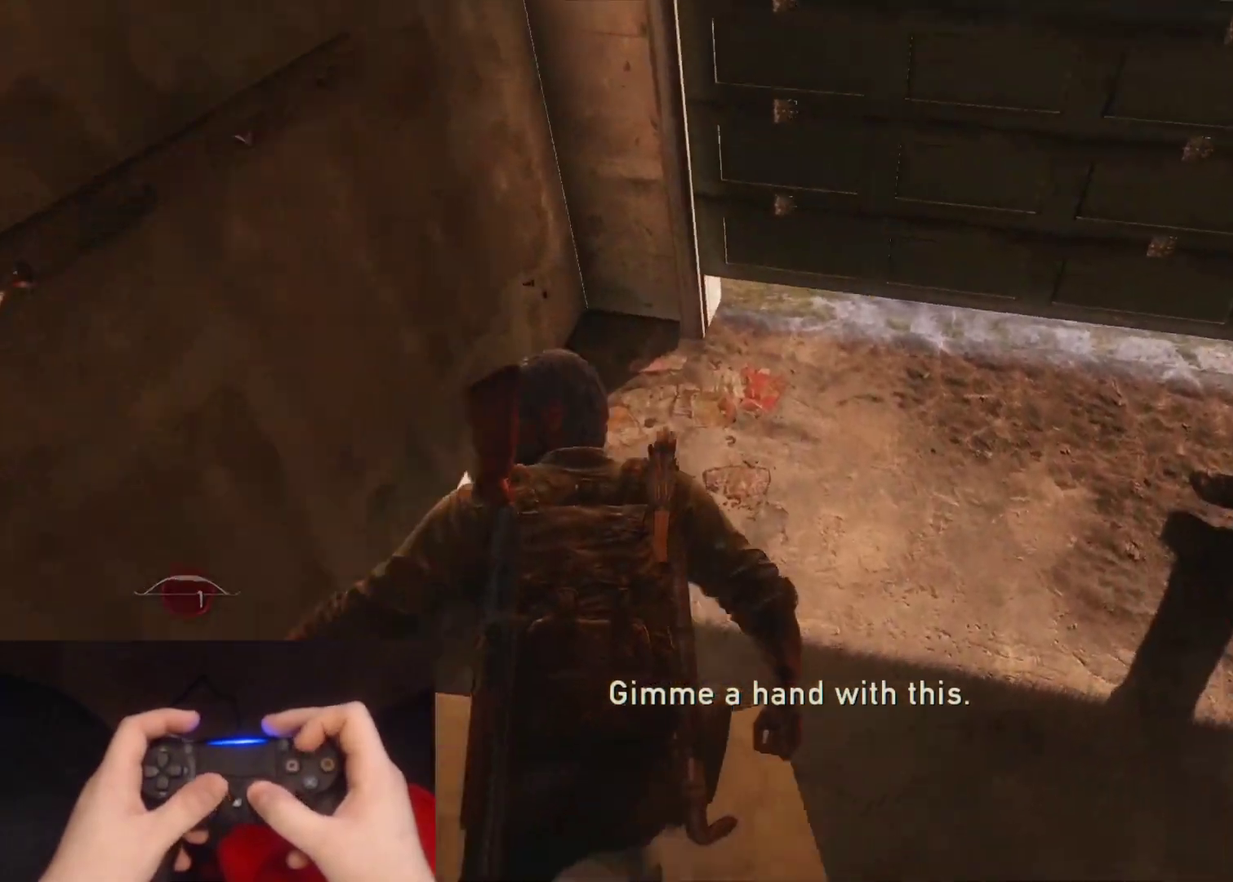
{"buttons": [], "left_stick": "center", "right_stick": "center", "events": [[167, "TRIANGLE", "down"], [267, "TRIANGLE", "up"], [333, "left_stick", "center"], [350, "L2", "up"], [350, "TRIANGLE", "down"], [417, "right_stick", "center"], [433, "TRIANGLE", "up"]]}